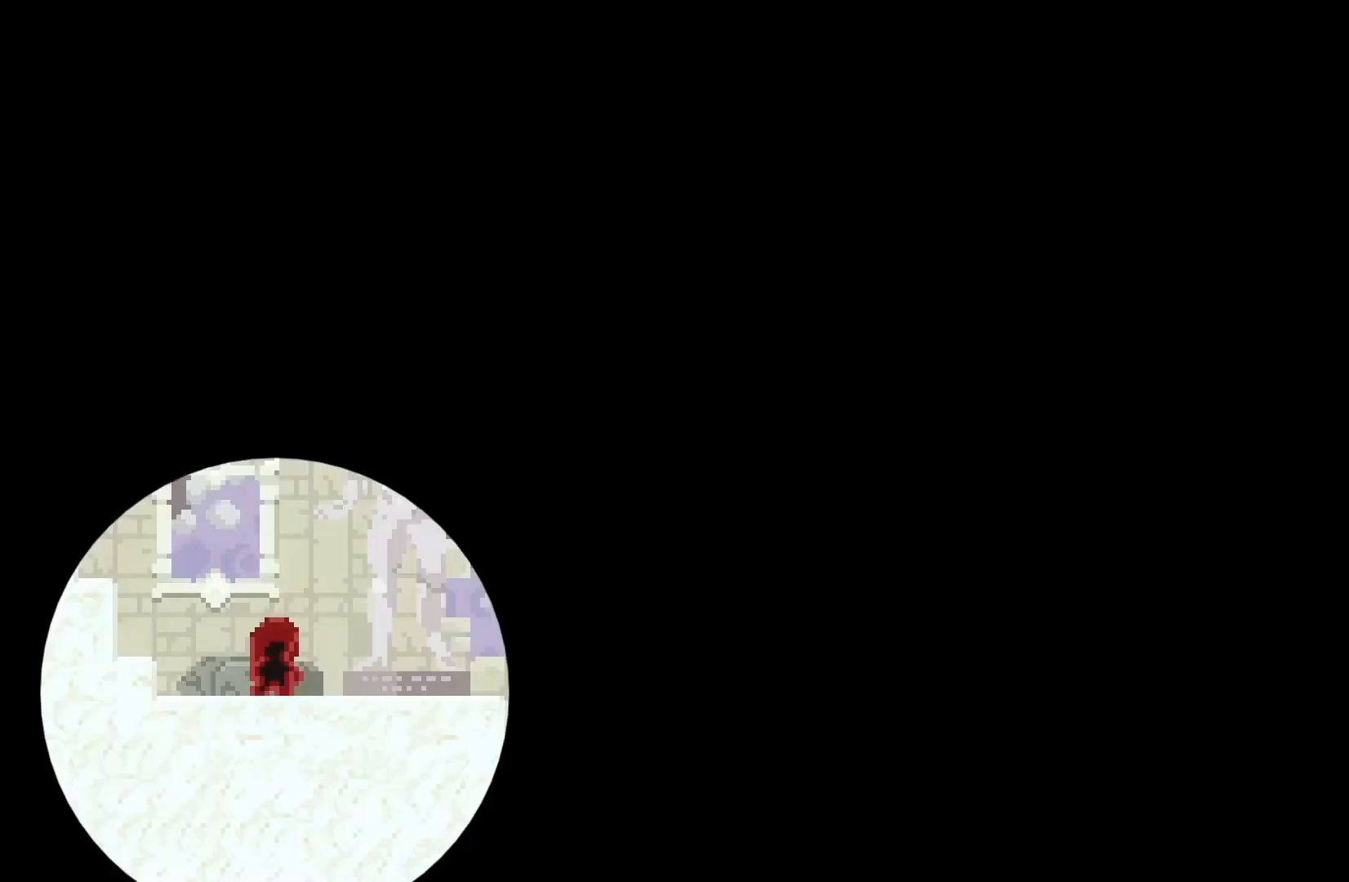
Gameplay with keyboard; each line is a JSON object with the keys held at the frame after it. "events" lists presses ("down") and releases ("up") of "dash", "demo", "down", "grab", "jump", "jump2", "left", "pause", "right" and "up" between this image and that frame as [ms after this image, input, new state], when the widget could be followed in between. No other keys are recorded. Mouse input is not recorded. Key names are as the overlay labels them; some are game actions (e.g. jump) rather than physical keys.
{"keys": ["grab", "jump", "right"], "events": [[67, "demo", "down"], [133, "right", "down"], [200, "demo", "up"], [200, "grab", "down"], [333, "jump", "down"]]}
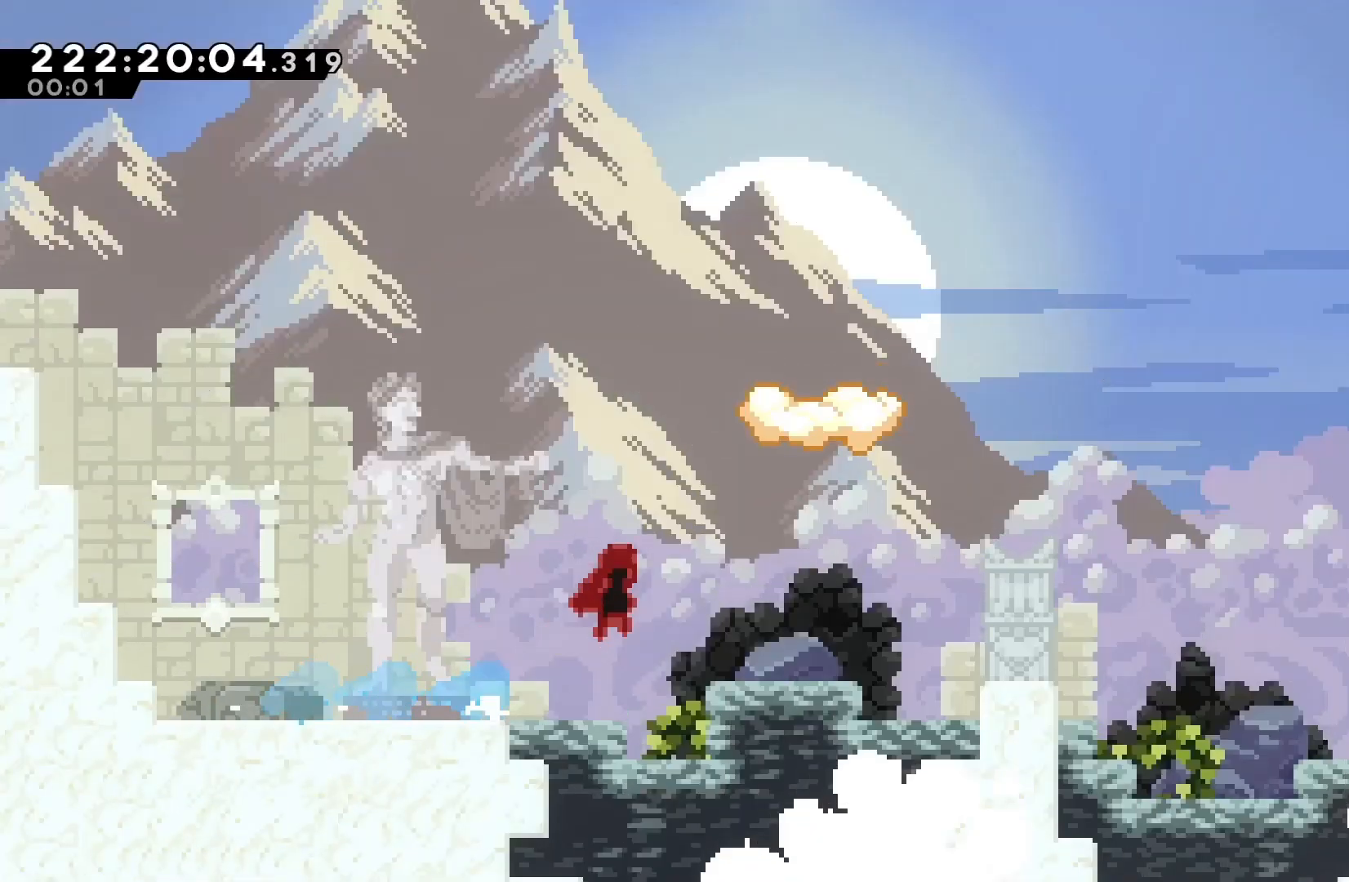
{"keys": ["grab", "jump", "right"], "events": [[267, "jump", "up"], [333, "demo", "down"], [433, "jump", "down"], [500, "demo", "up"]]}
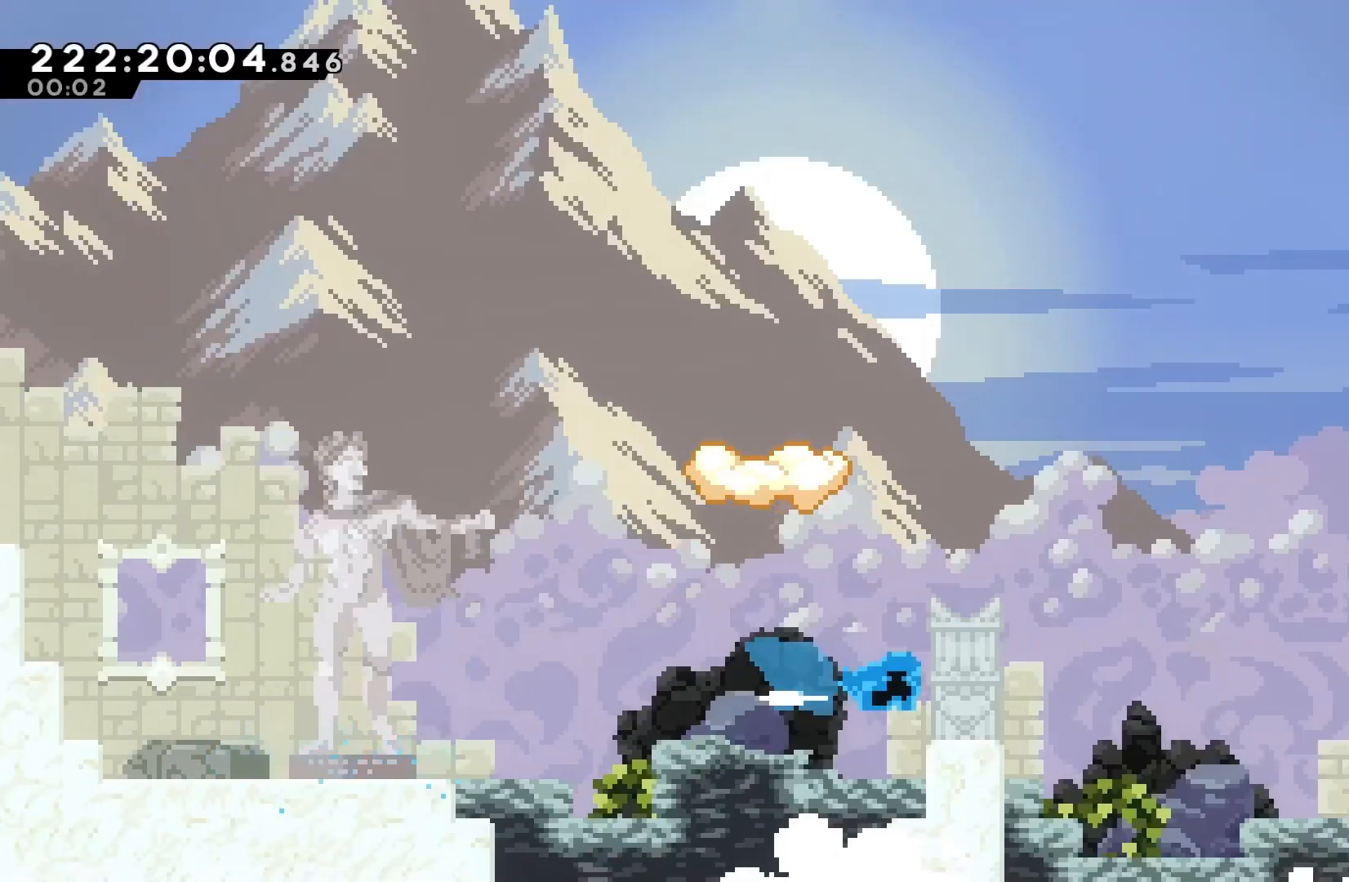
{"keys": ["grab", "jump", "right"], "events": [[333, "jump", "up"], [433, "jump", "down"]]}
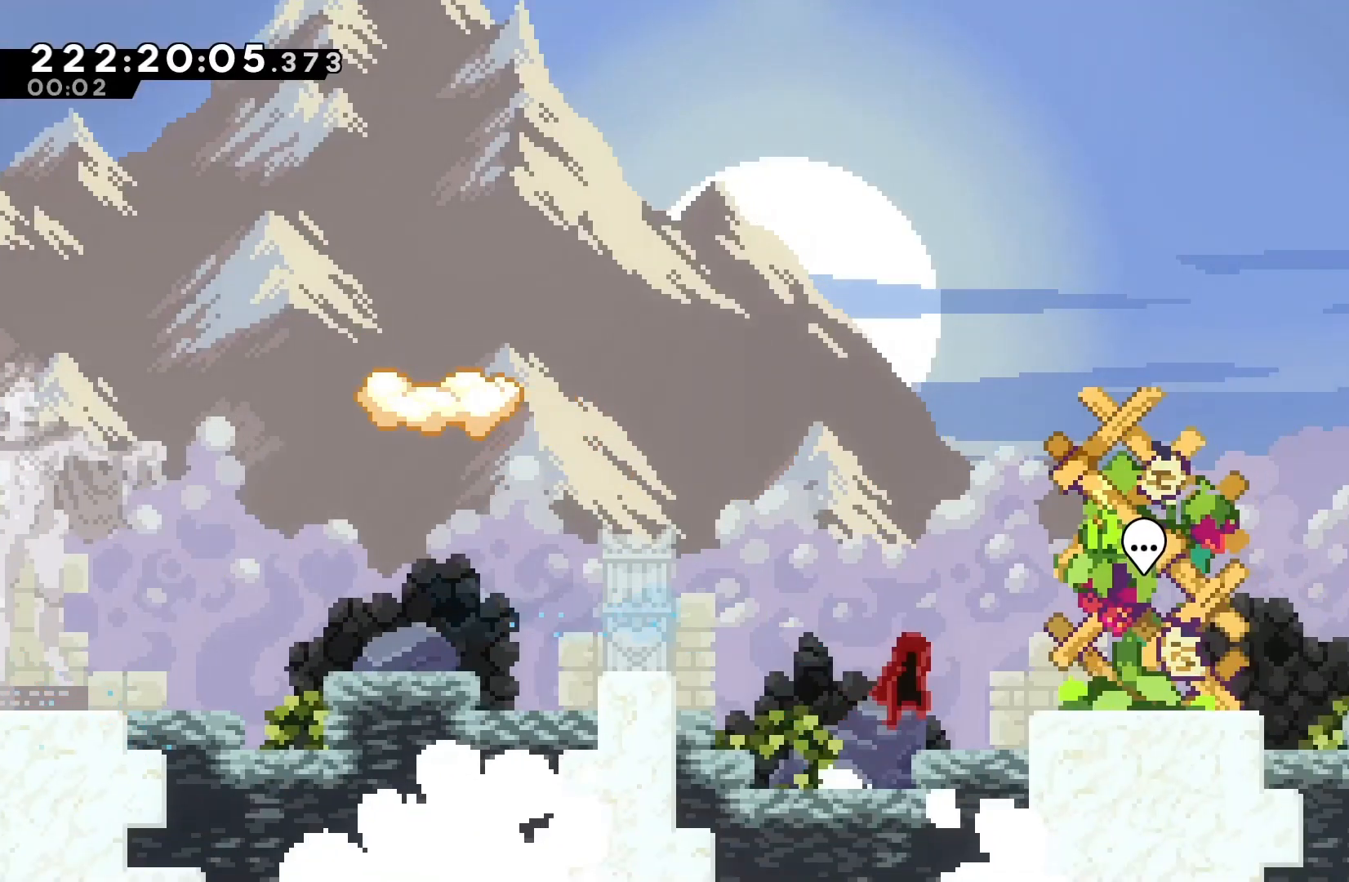
{"keys": [], "events": [[300, "jump", "up"], [333, "grab", "up"], [467, "right", "up"]]}
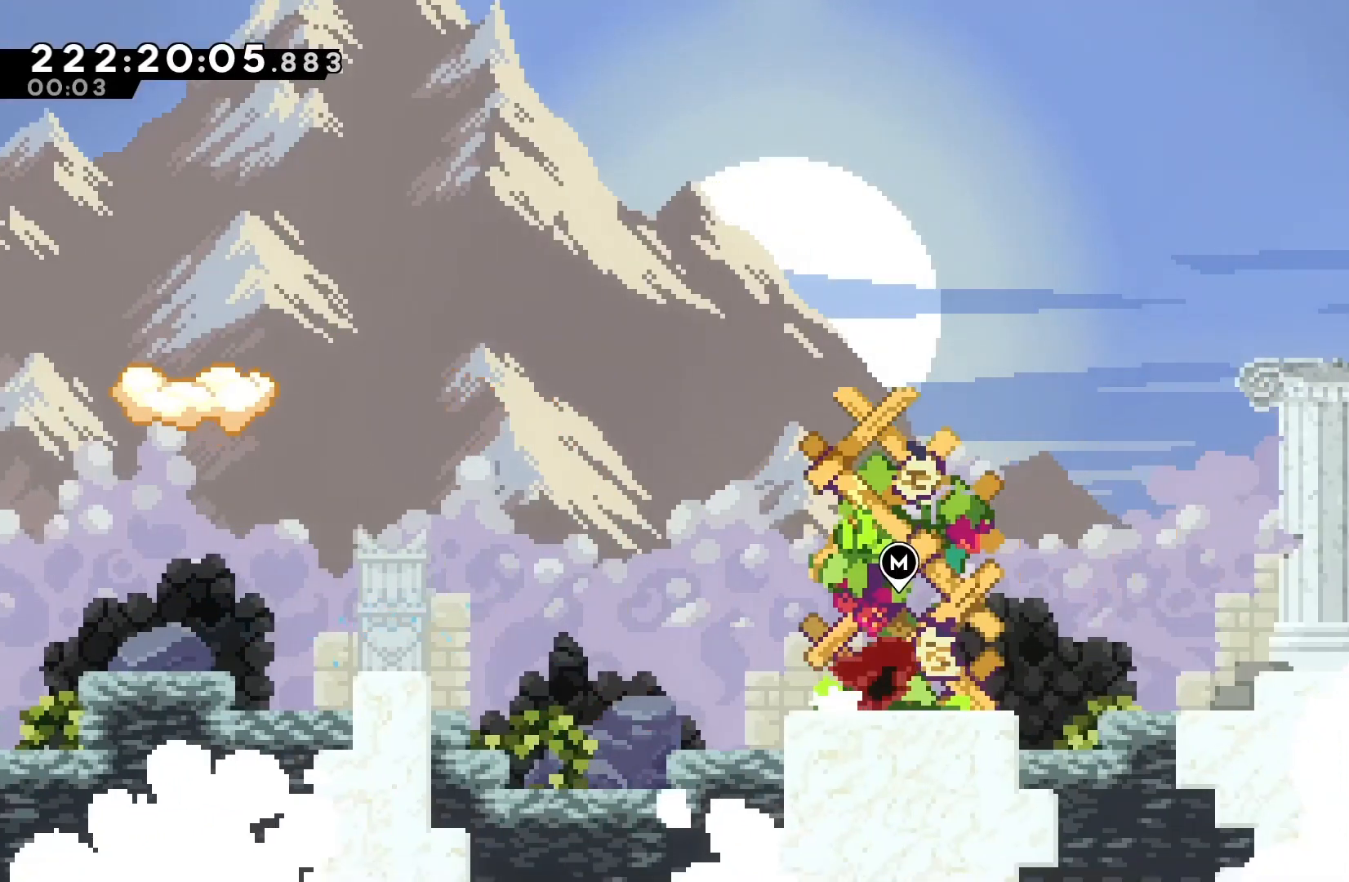
{"keys": [], "events": [[33, "jump2", "down"], [167, "jump2", "up"]]}